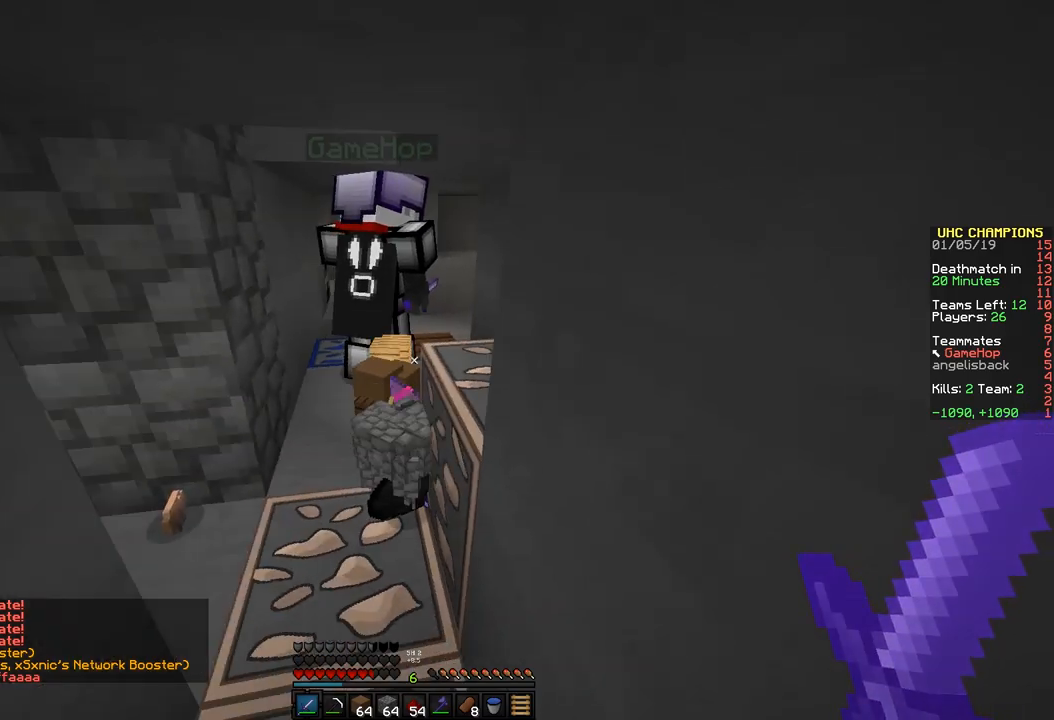
Gameplay with keyboard and mouse; each line is a JSON object with the keys and mouse buttons held at the frame after it. "events" lists presses ("down") and releases ("up") of "a", "d", "s", "space", "w", "mouse_left" and "mouse_right" between this image and that frame as [ms after this image, input, new state], when the widget could be followed in between. "mouse_left", "mouse_right" = the "left", "right" buttons of the "mouse" list. No other keys are recorded. Fast repeated clicks can show as one long hold. Mouse movement is not recorded.
{"keys": [], "mouse": [], "events": []}
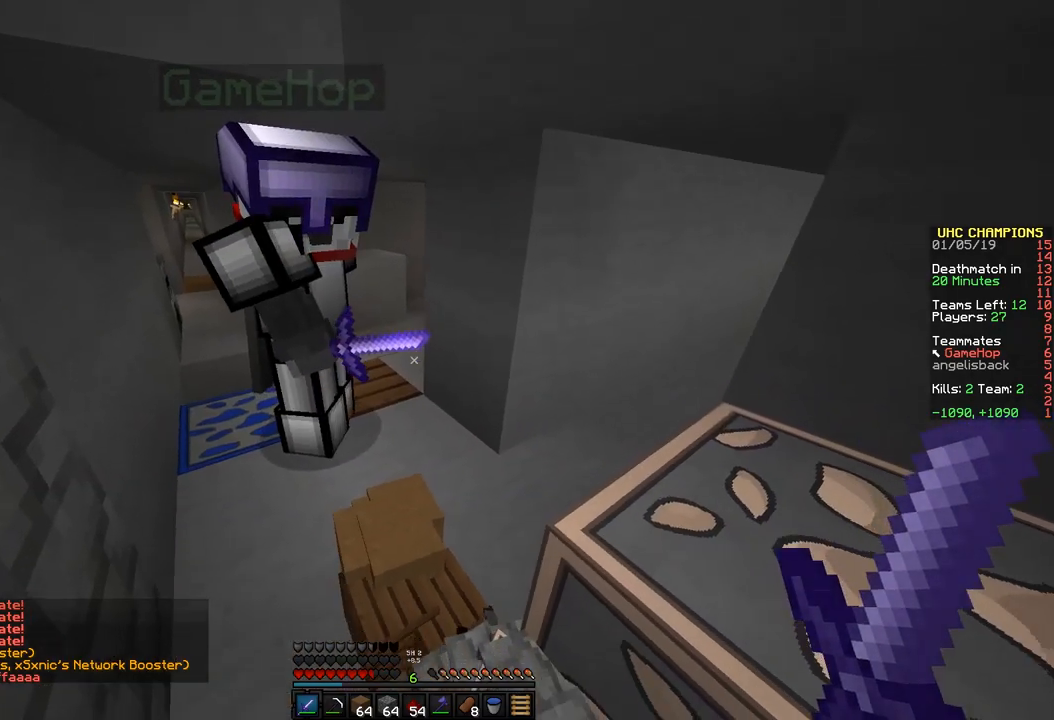
{"keys": ["s"], "mouse": [], "events": [[100, "a", "down"], [200, "a", "up"], [500, "s", "down"]]}
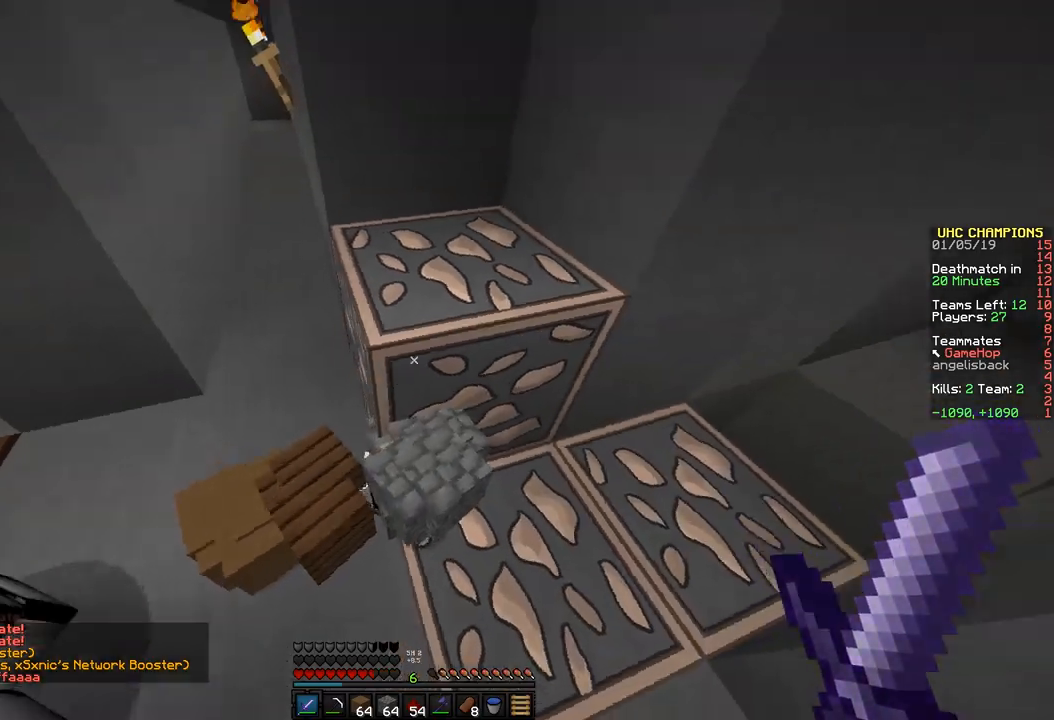
{"keys": [], "mouse": [], "events": [[150, "s", "up"]]}
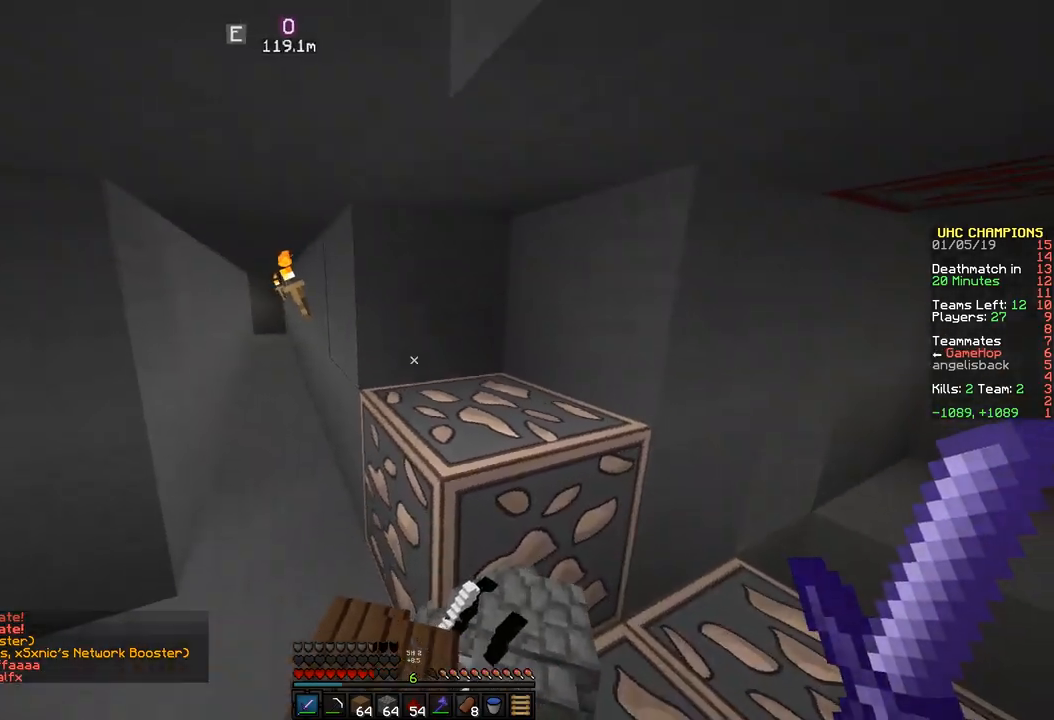
{"keys": [], "mouse": [], "events": [[83, "d", "down"], [200, "w", "down"], [400, "d", "up"], [400, "w", "up"]]}
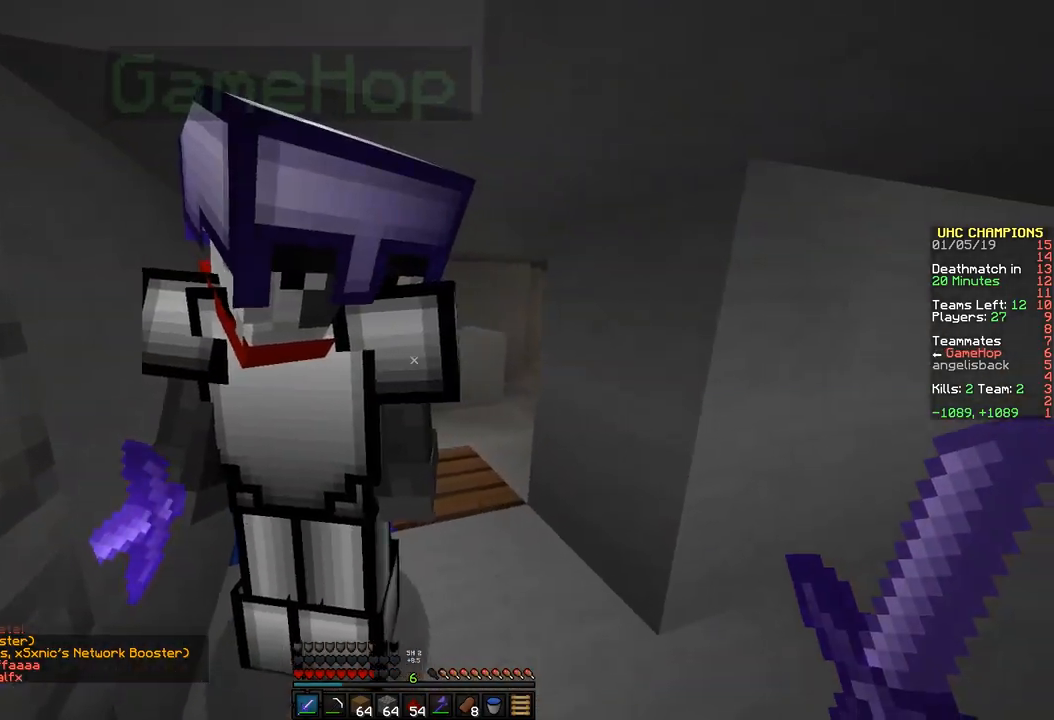
{"keys": ["d", "s"], "mouse": [], "events": [[33, "d", "down"], [250, "s", "down"]]}
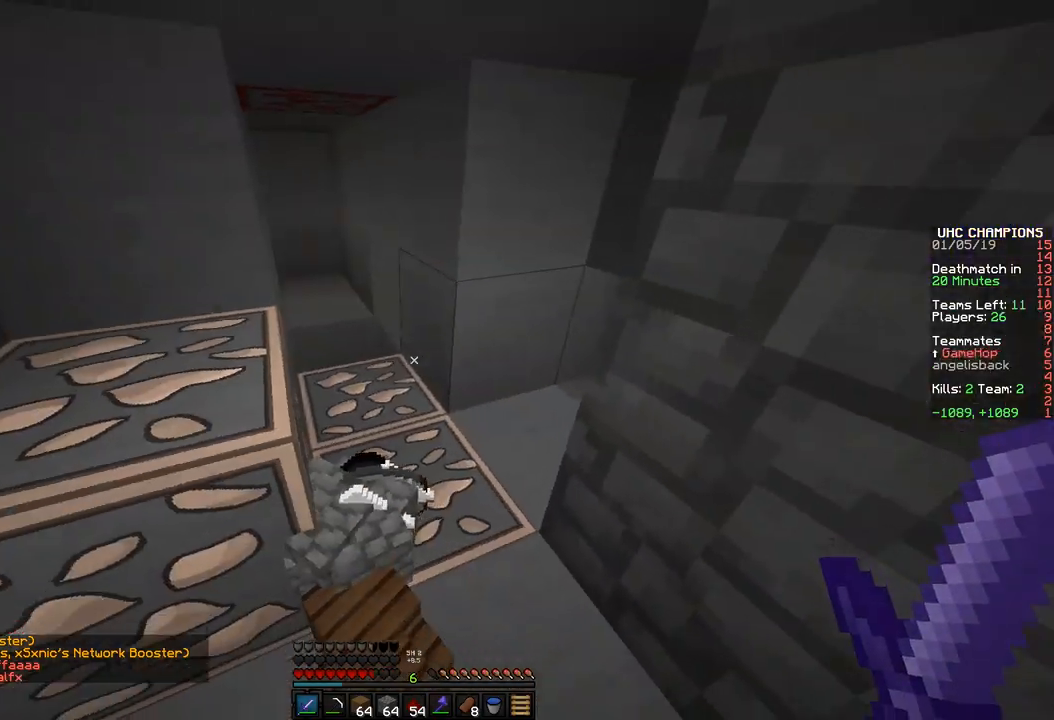
{"keys": ["a"], "mouse": [], "events": [[50, "d", "up"], [100, "a", "down"], [333, "s", "up"]]}